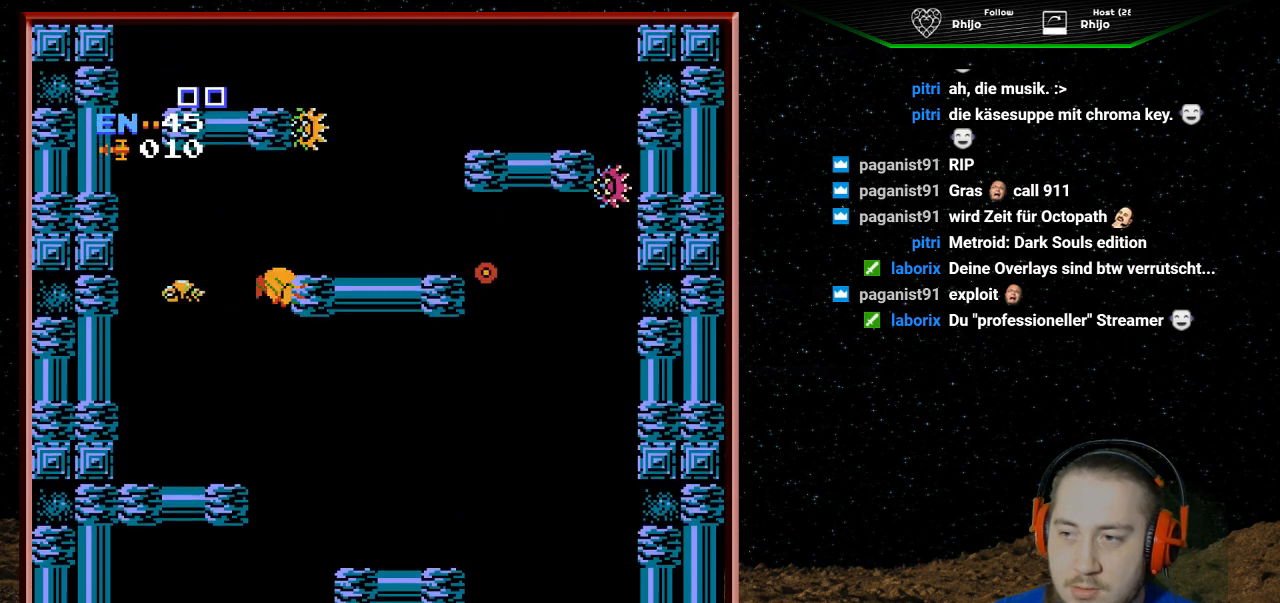
Gameplay with a controller (Nintendo layout); each line is a JSON object with the inputs held at the frame after it. "events" lists button and stick changes between this image and that frame as [ms after this image, input, new state], when the widget could be followed in between. Not read: L3 R3.
{"buttons": ["DPAD_RIGHT"], "events": [[333, "A", "up"]]}
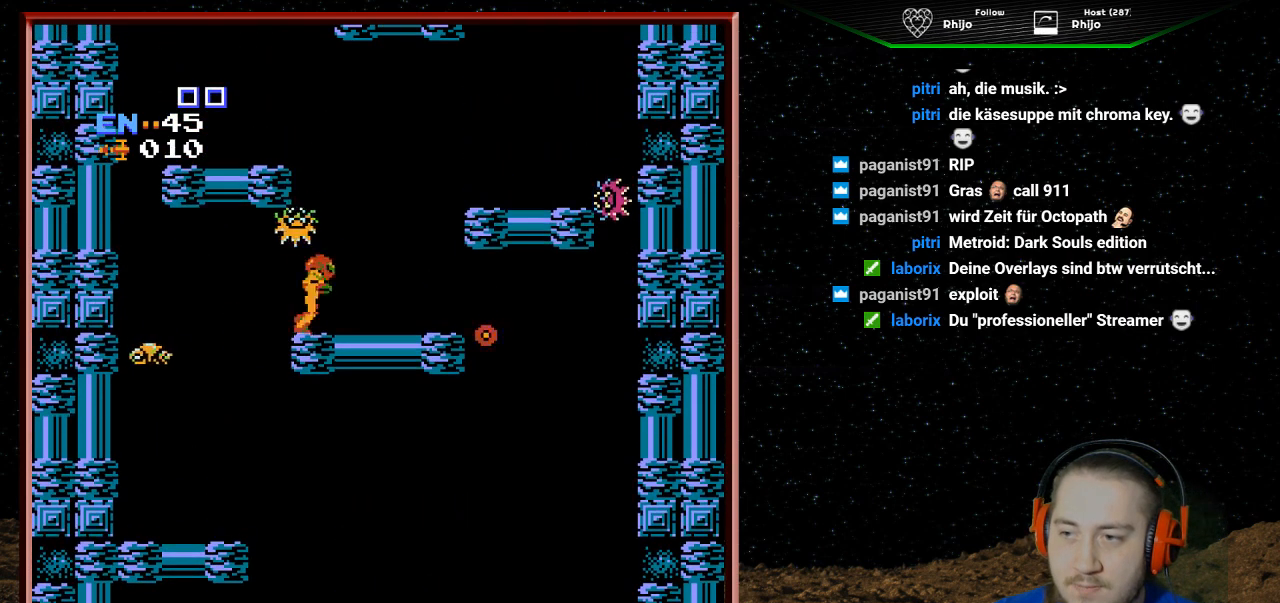
{"buttons": ["DPAD_RIGHT"], "events": []}
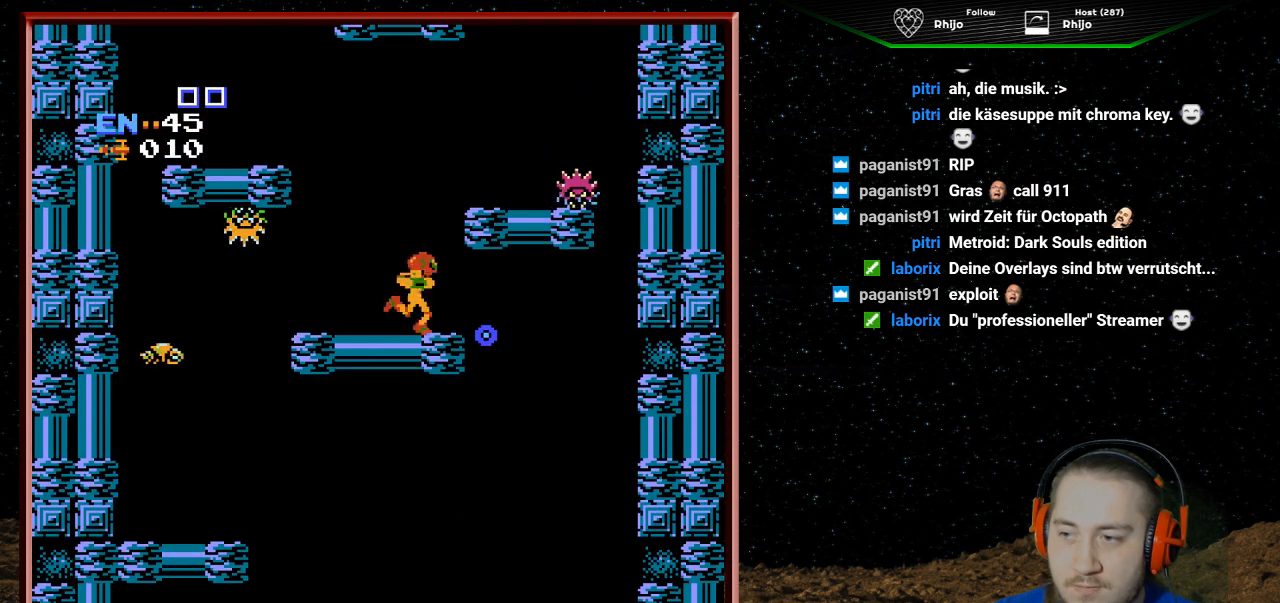
{"buttons": ["DPAD_LEFT"], "events": [[433, "DPAD_RIGHT", "up"], [467, "DPAD_LEFT", "down"]]}
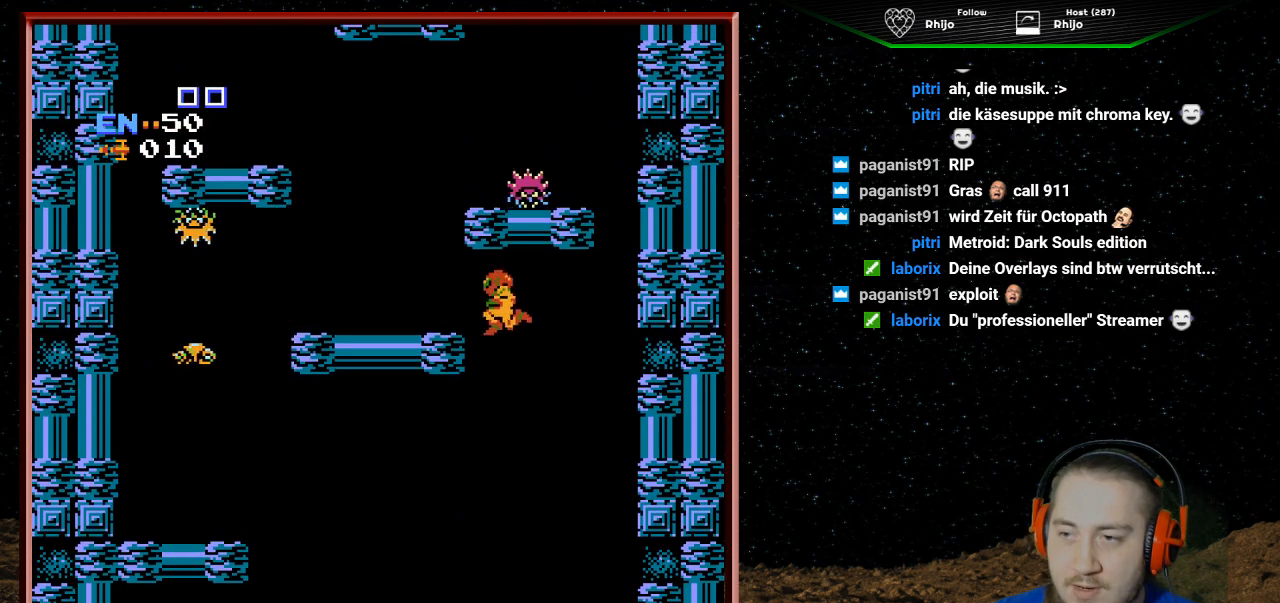
{"buttons": ["DPAD_LEFT"], "events": []}
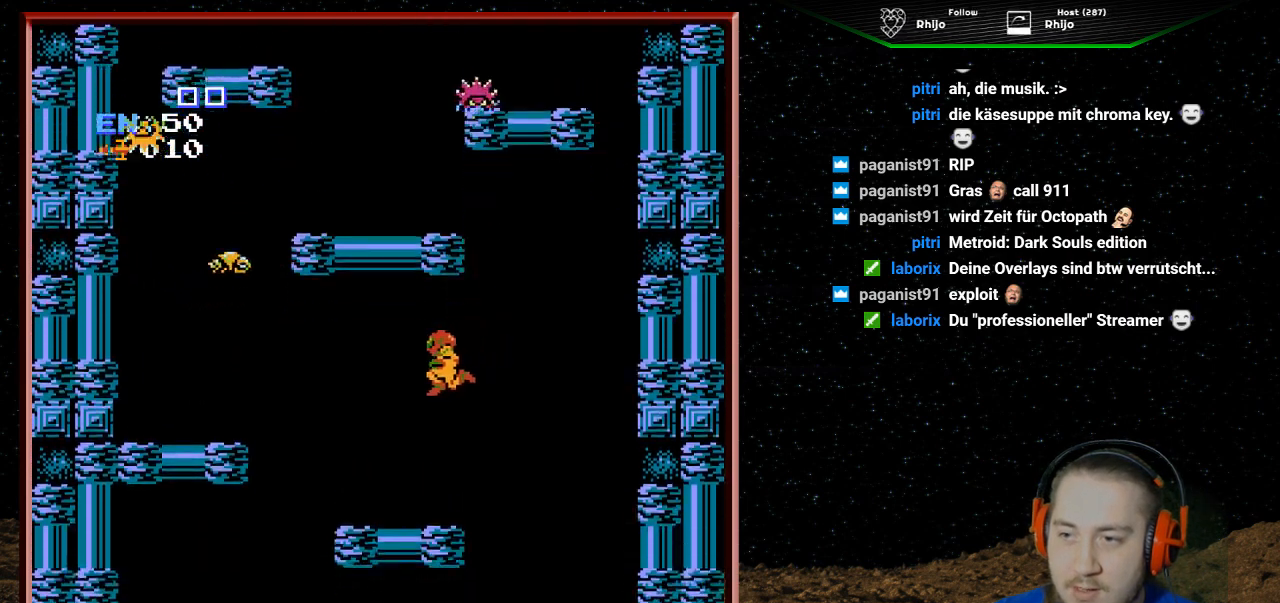
{"buttons": ["DPAD_LEFT"], "events": [[300, "DPAD_LEFT", "up"], [433, "DPAD_LEFT", "down"]]}
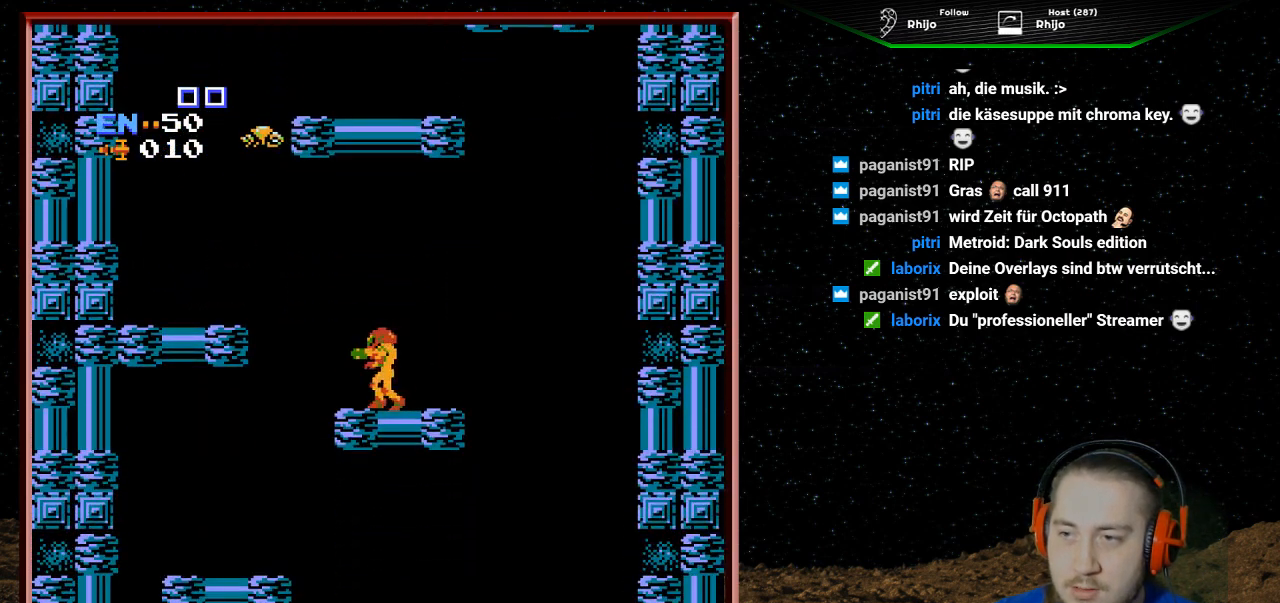
{"buttons": ["DPAD_LEFT"], "events": [[100, "A", "down"], [400, "A", "up"]]}
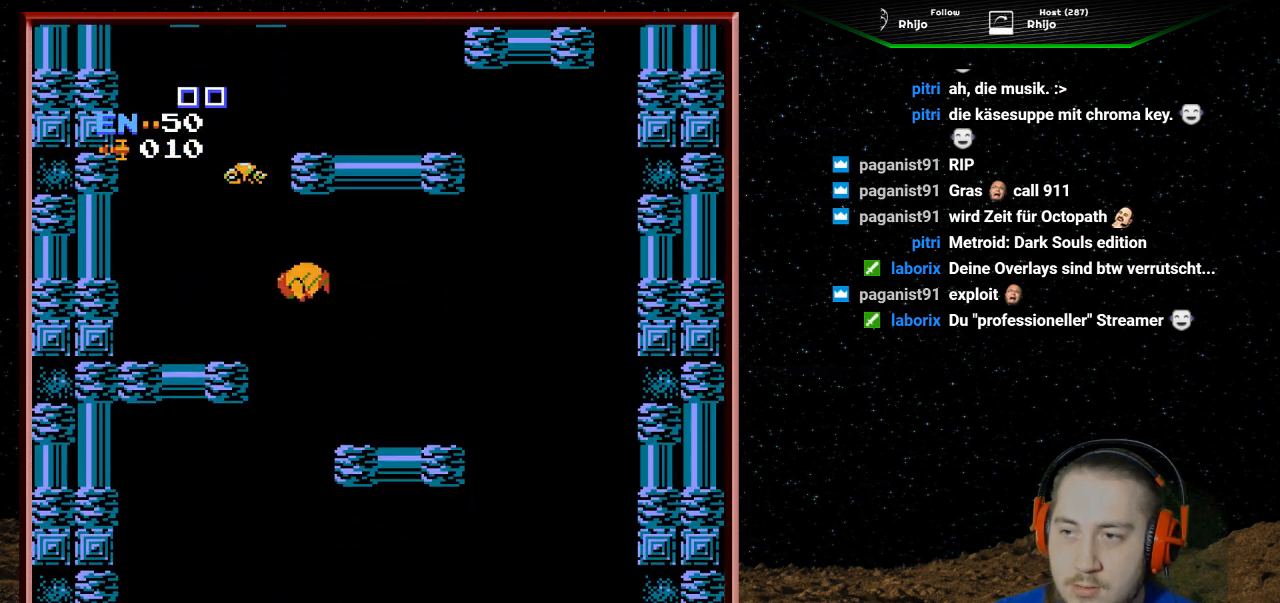
{"buttons": ["A", "DPAD_LEFT"], "events": [[233, "A", "down"]]}
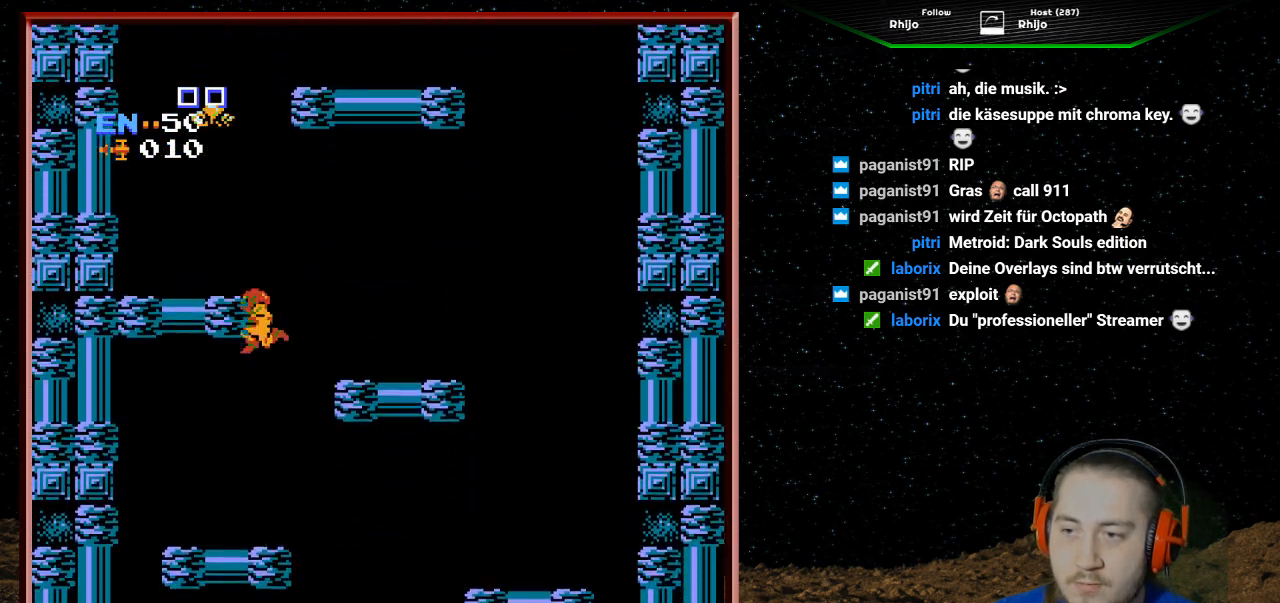
{"buttons": ["A"], "events": [[33, "A", "up"], [33, "DPAD_LEFT", "up"], [300, "DPAD_RIGHT", "down"], [433, "DPAD_RIGHT", "up"], [500, "A", "down"]]}
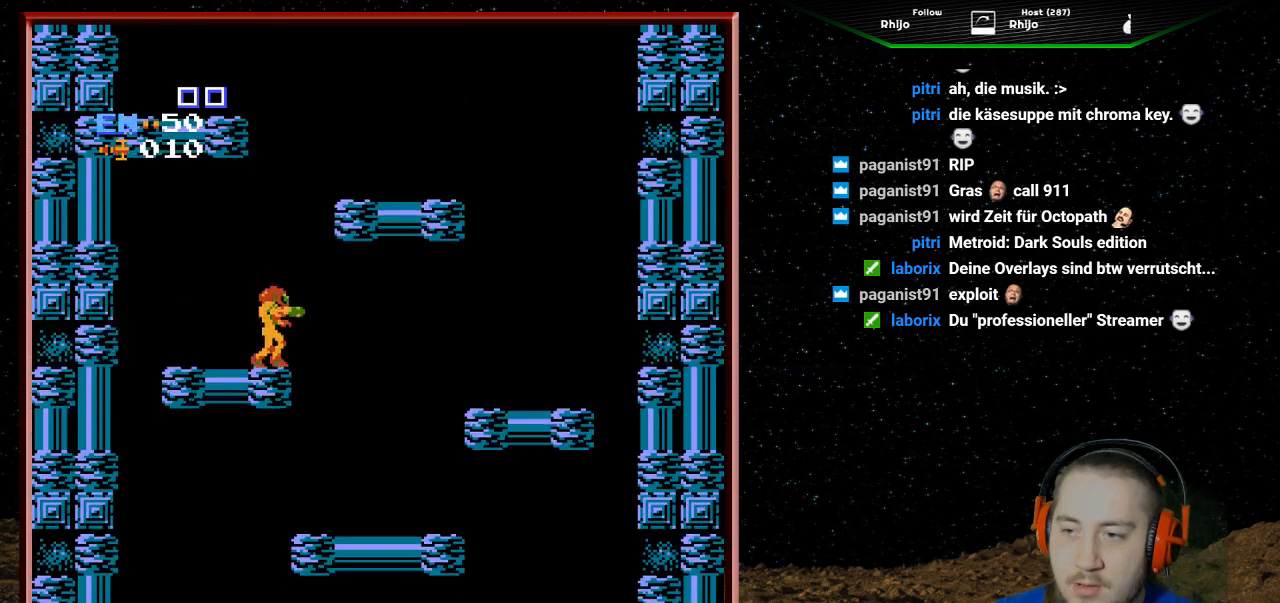
{"buttons": ["A", "DPAD_RIGHT"], "events": [[300, "DPAD_RIGHT", "down"]]}
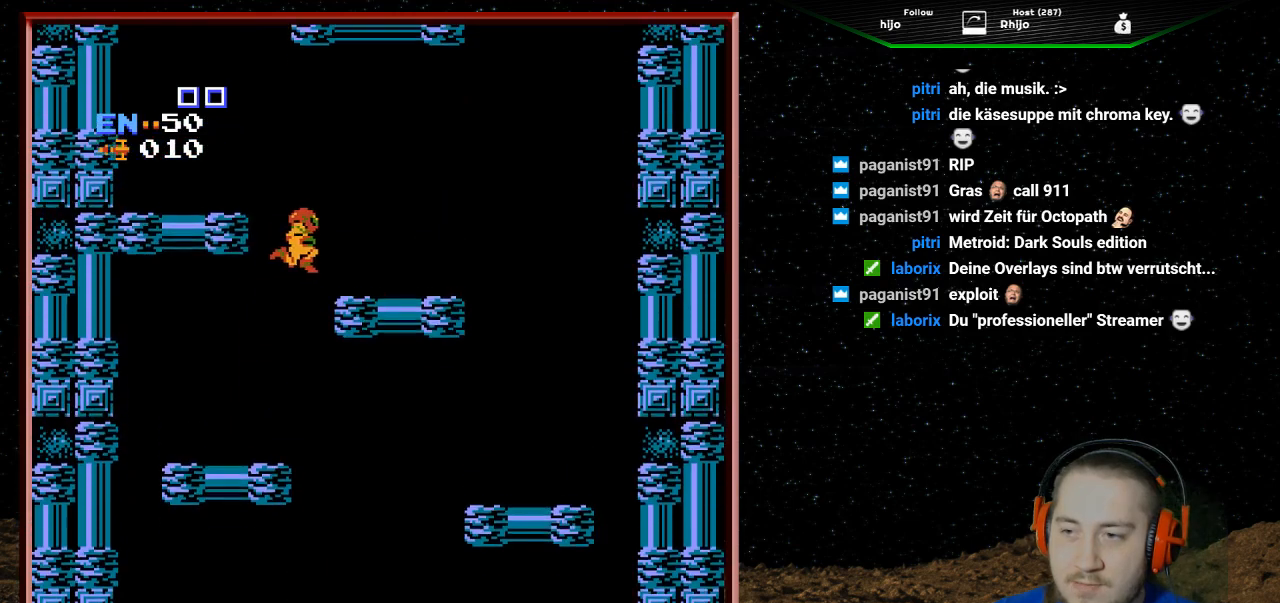
{"buttons": ["DPAD_LEFT"], "events": [[167, "A", "up"], [267, "DPAD_RIGHT", "up"], [500, "DPAD_LEFT", "down"]]}
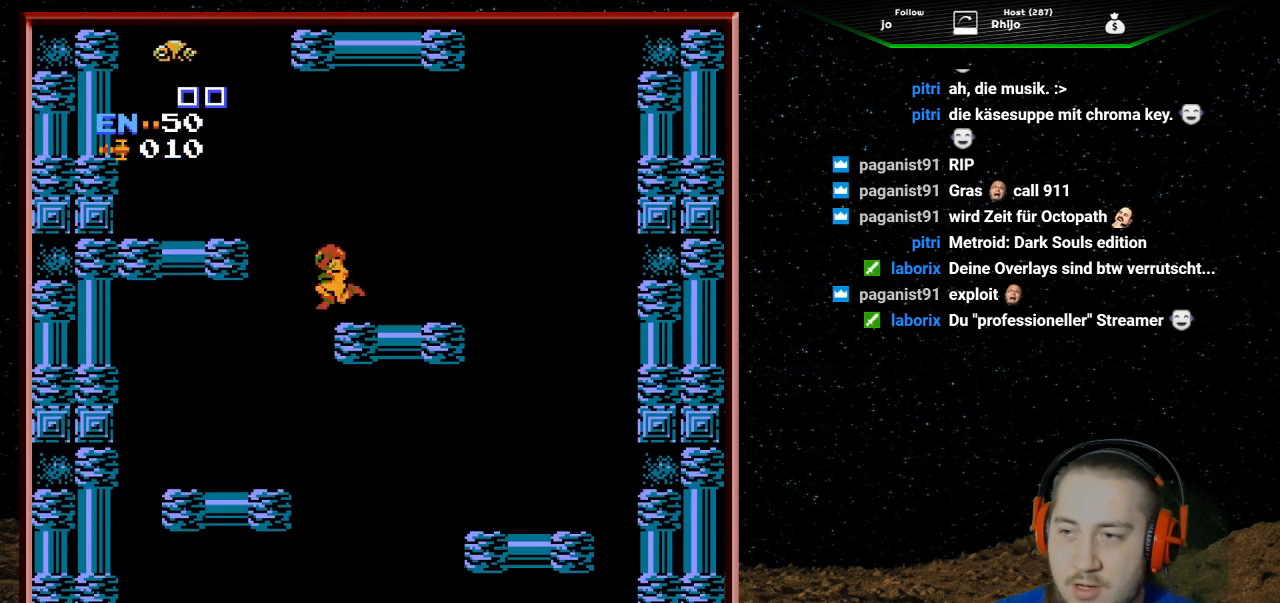
{"buttons": ["DPAD_LEFT"], "events": [[133, "A", "down"], [467, "A", "up"]]}
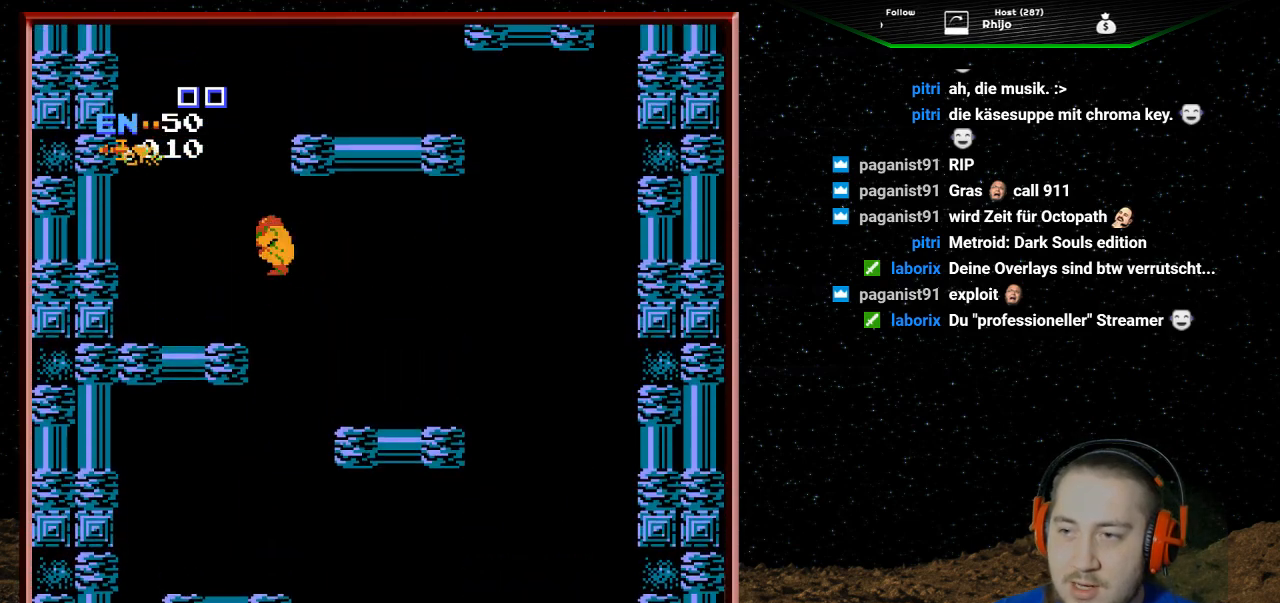
{"buttons": [], "events": [[267, "DPAD_LEFT", "up"]]}
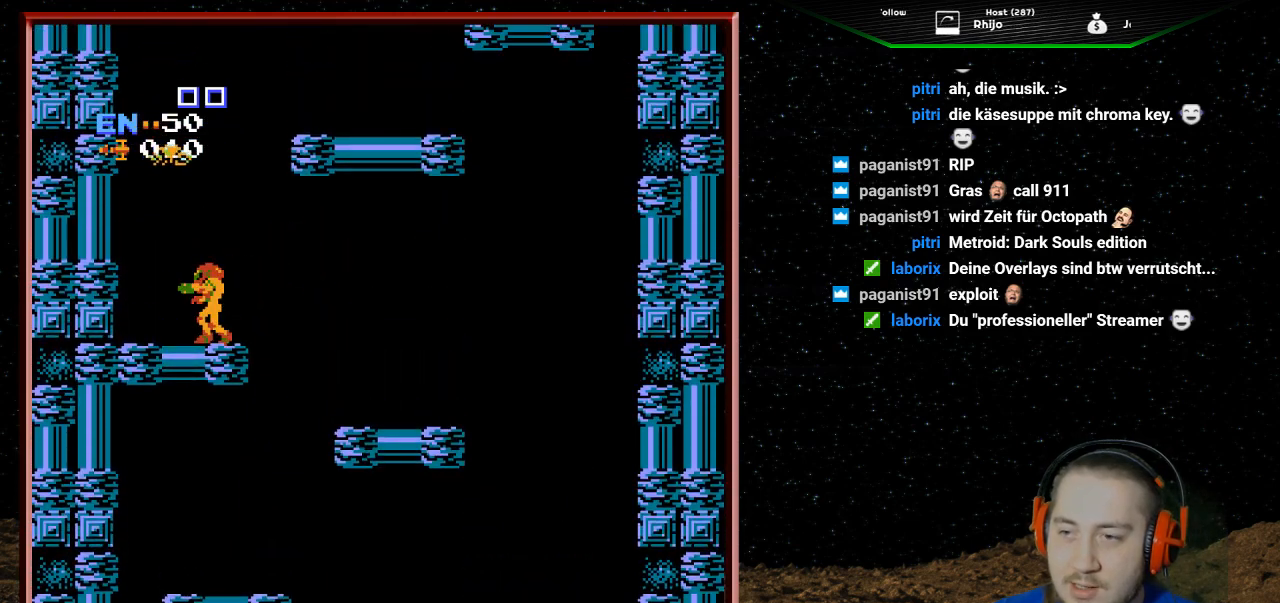
{"buttons": [], "events": [[100, "DPAD_RIGHT", "down"], [233, "DPAD_RIGHT", "up"]]}
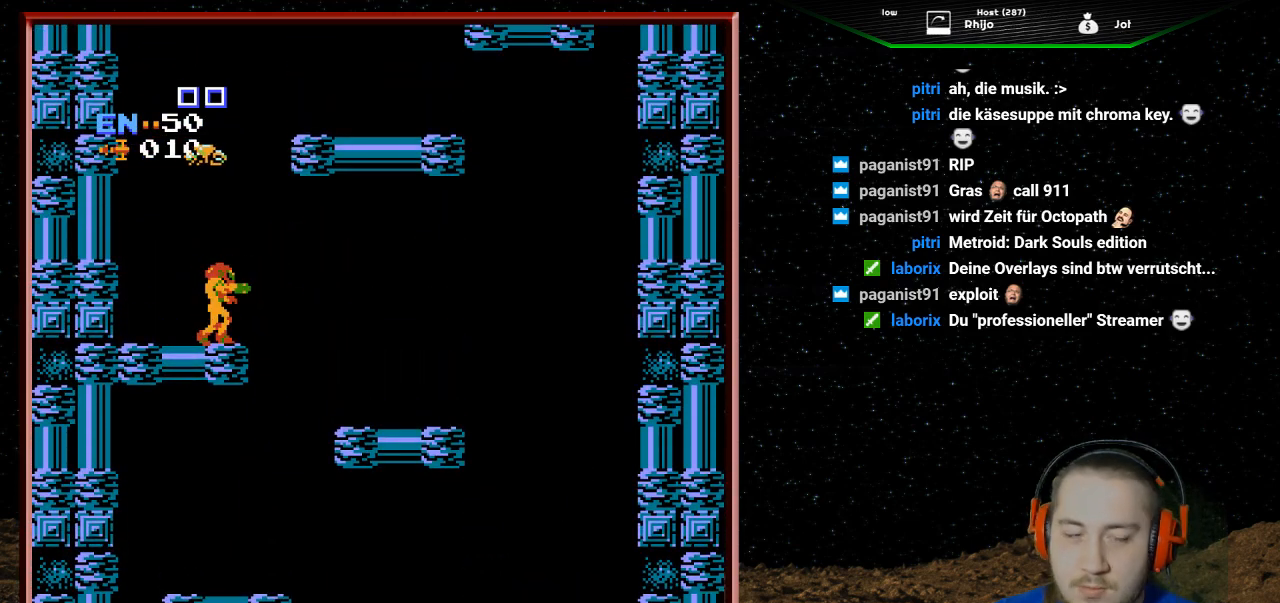
{"buttons": [], "events": []}
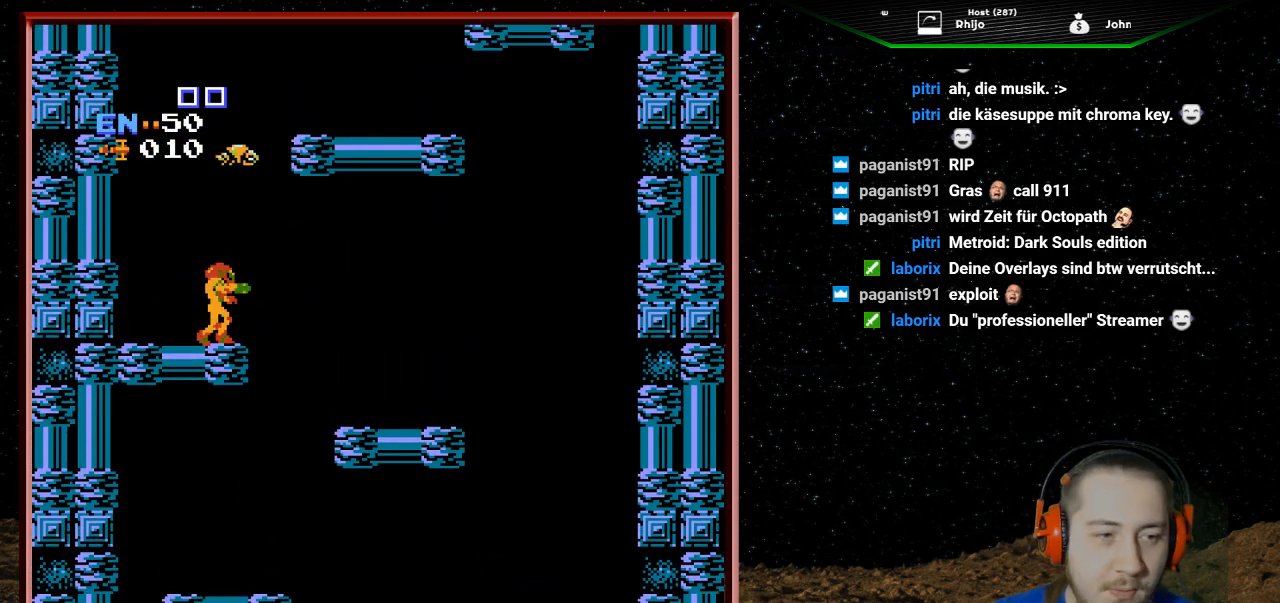
{"buttons": [], "events": []}
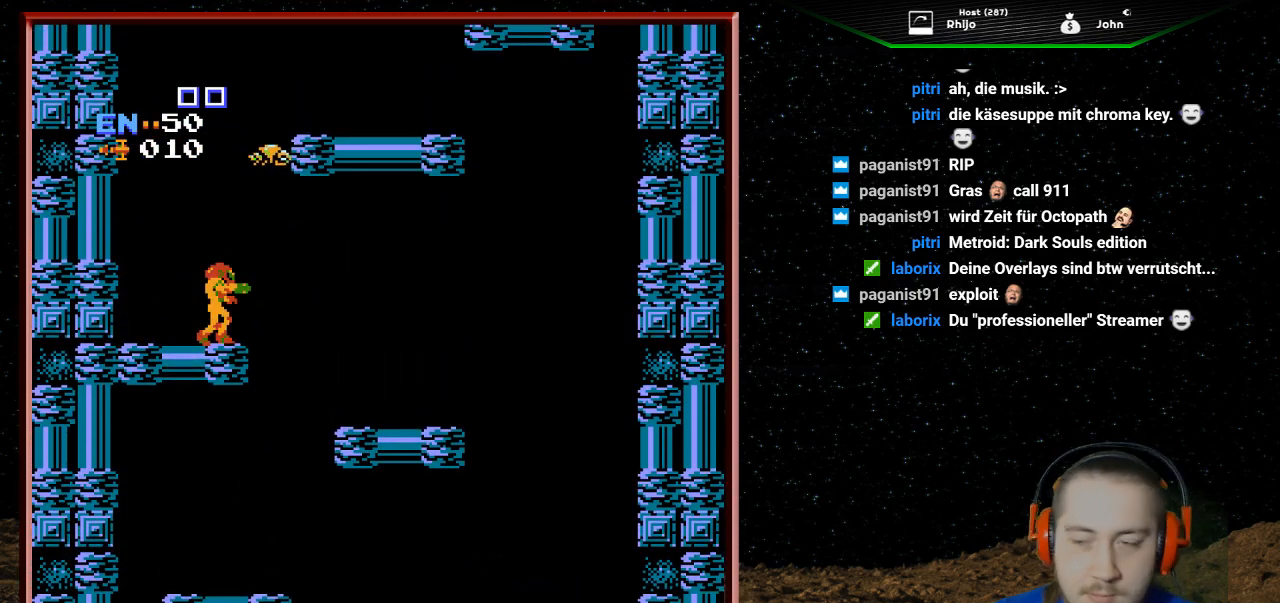
{"buttons": ["DPAD_RIGHT"], "events": [[433, "DPAD_RIGHT", "down"]]}
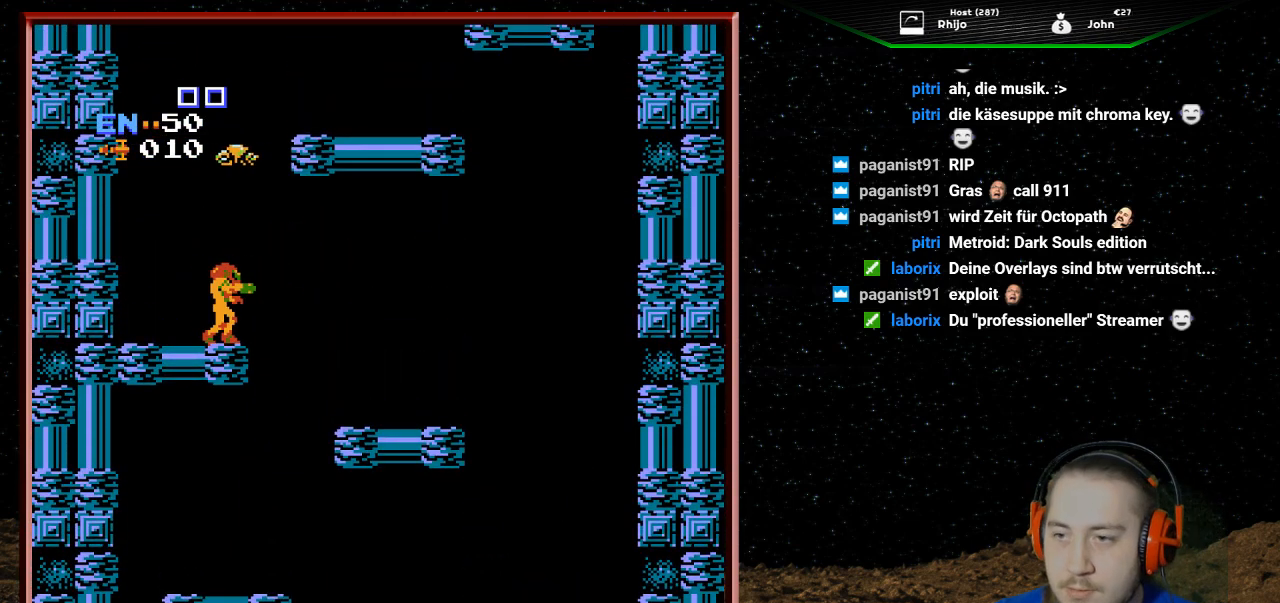
{"buttons": ["A", "DPAD_RIGHT"], "events": [[33, "DPAD_RIGHT", "up"], [267, "DPAD_RIGHT", "down"], [400, "A", "down"]]}
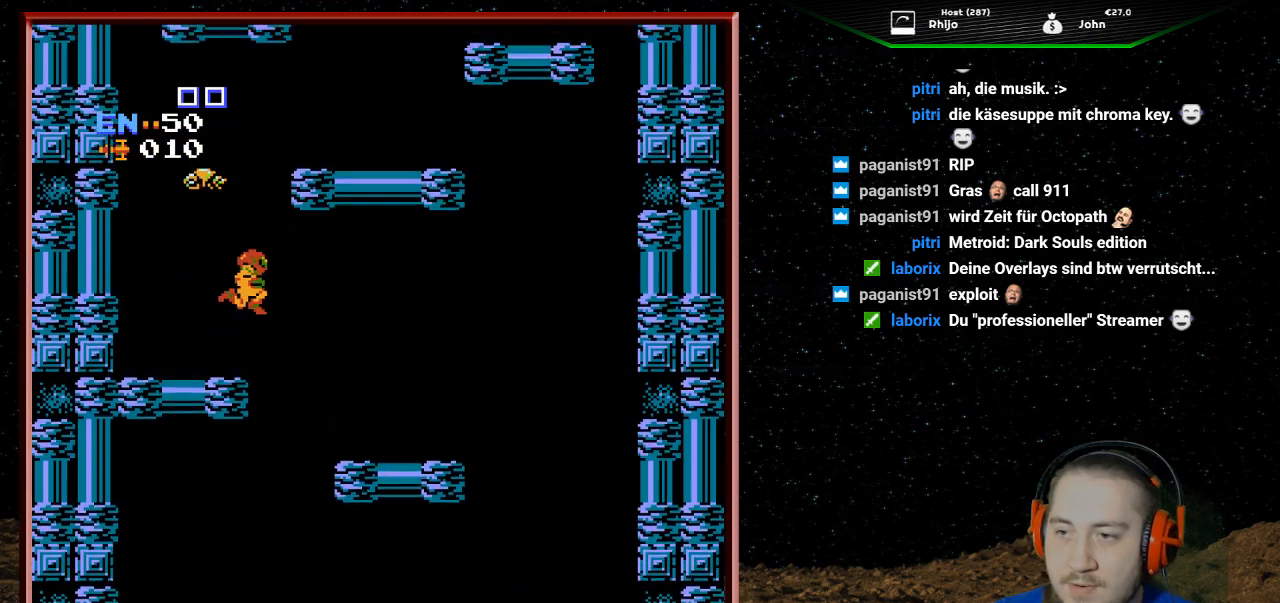
{"buttons": ["A", "DPAD_RIGHT"], "events": []}
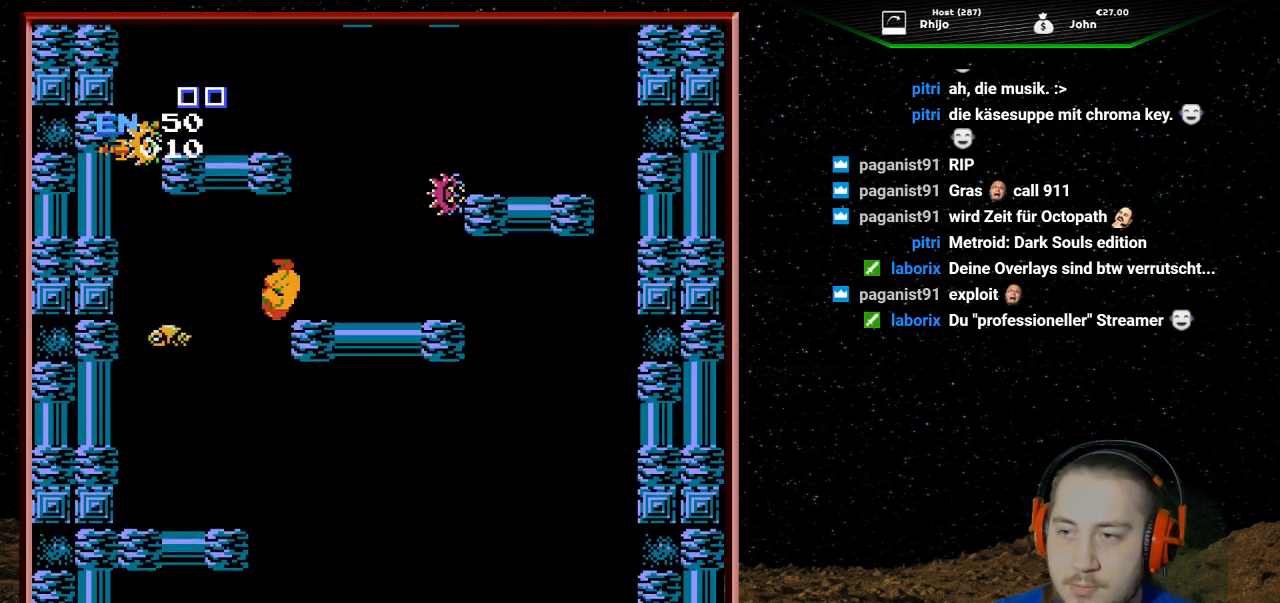
{"buttons": ["DPAD_LEFT"], "events": [[233, "A", "up"], [267, "DPAD_RIGHT", "up"], [433, "DPAD_LEFT", "down"]]}
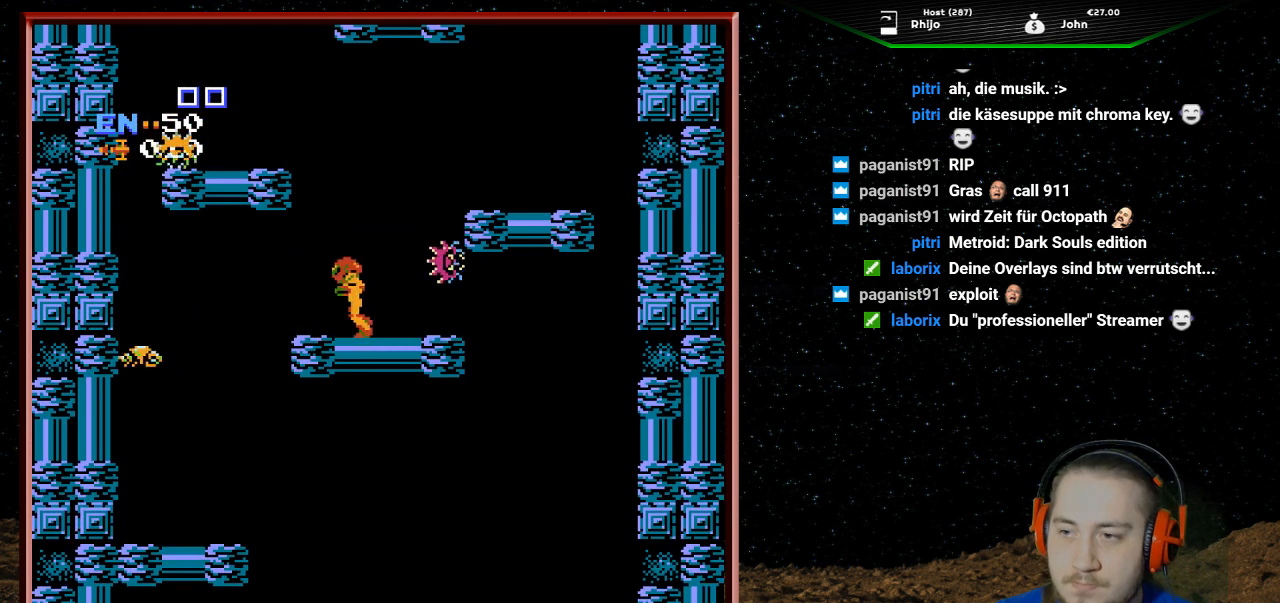
{"buttons": [], "events": [[33, "DPAD_LEFT", "up"], [167, "DPAD_LEFT", "down"], [400, "DPAD_LEFT", "up"]]}
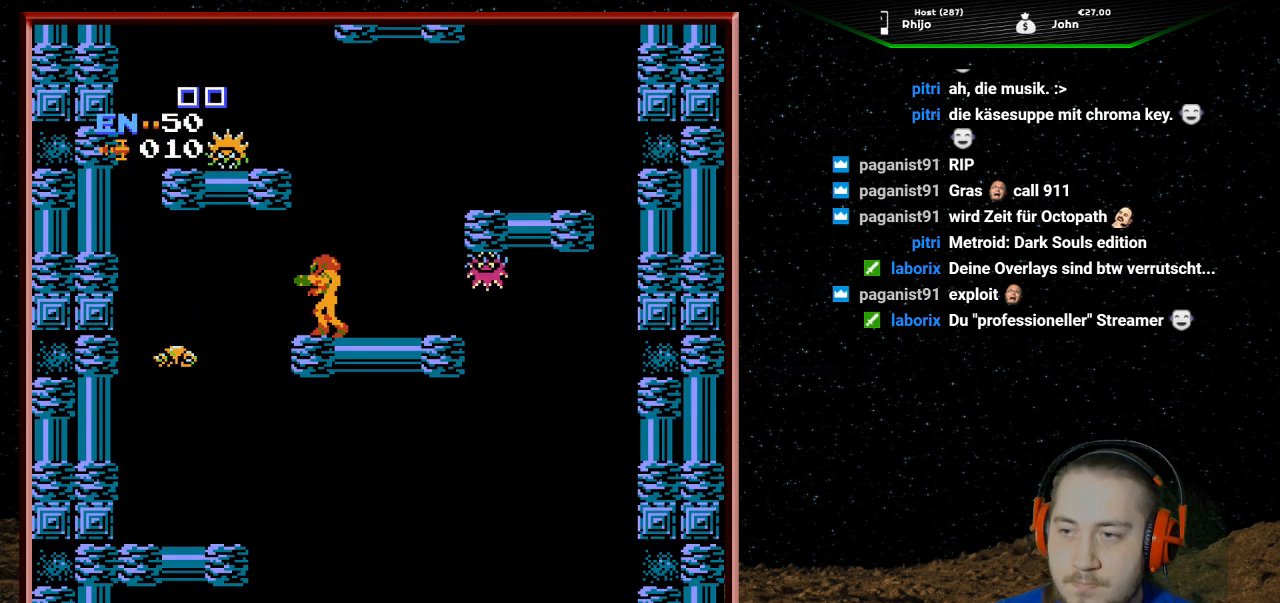
{"buttons": ["DPAD_UP"], "events": [[100, "DPAD_LEFT", "down"], [200, "DPAD_LEFT", "up"], [333, "DPAD_UP", "down"], [433, "B", "down"], [500, "B", "up"]]}
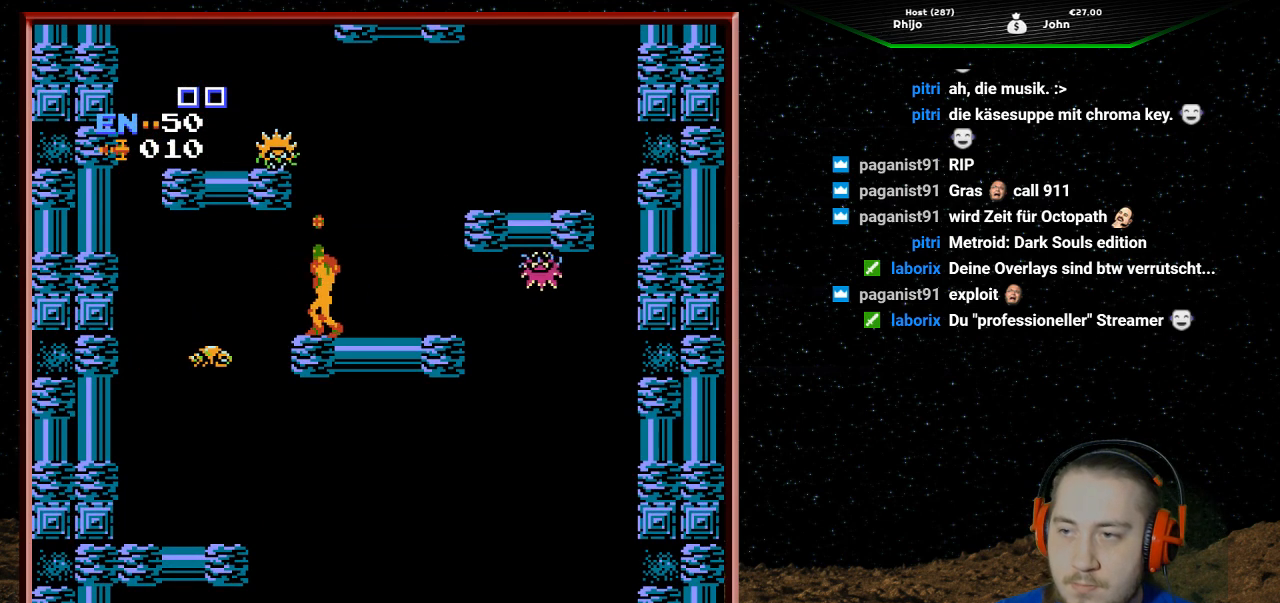
{"buttons": ["B", "DPAD_UP"], "events": [[100, "B", "down"], [200, "B", "up"], [267, "B", "down"], [367, "B", "up"], [433, "B", "down"]]}
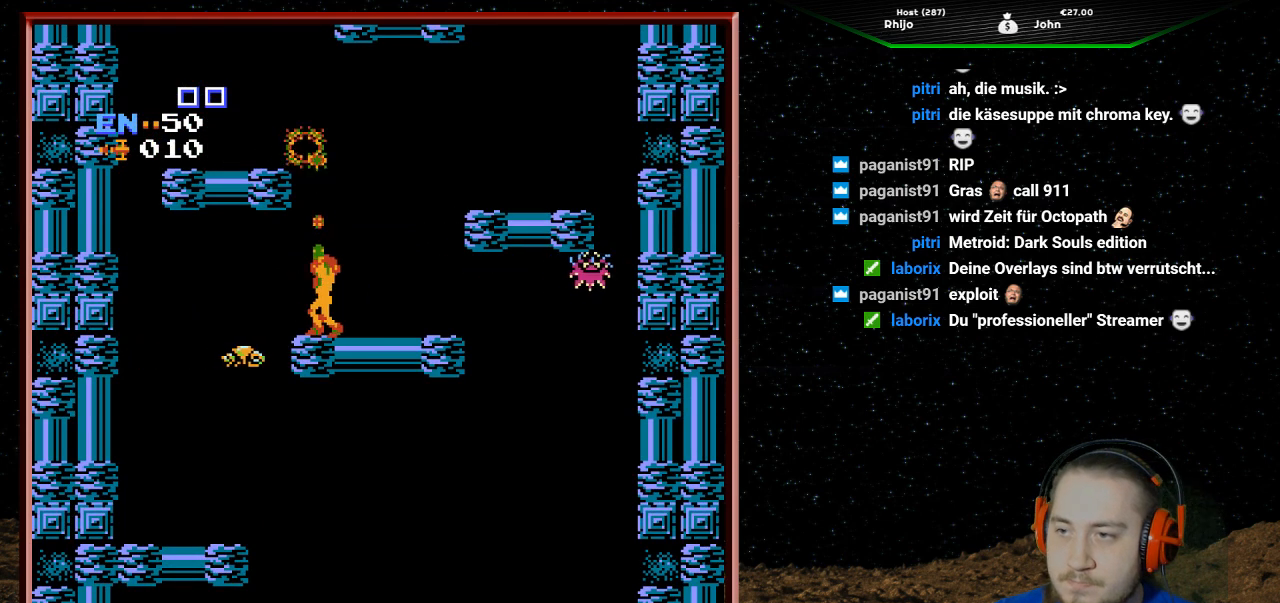
{"buttons": [], "events": [[67, "B", "up"], [100, "B", "down"], [233, "B", "up"], [333, "DPAD_UP", "up"]]}
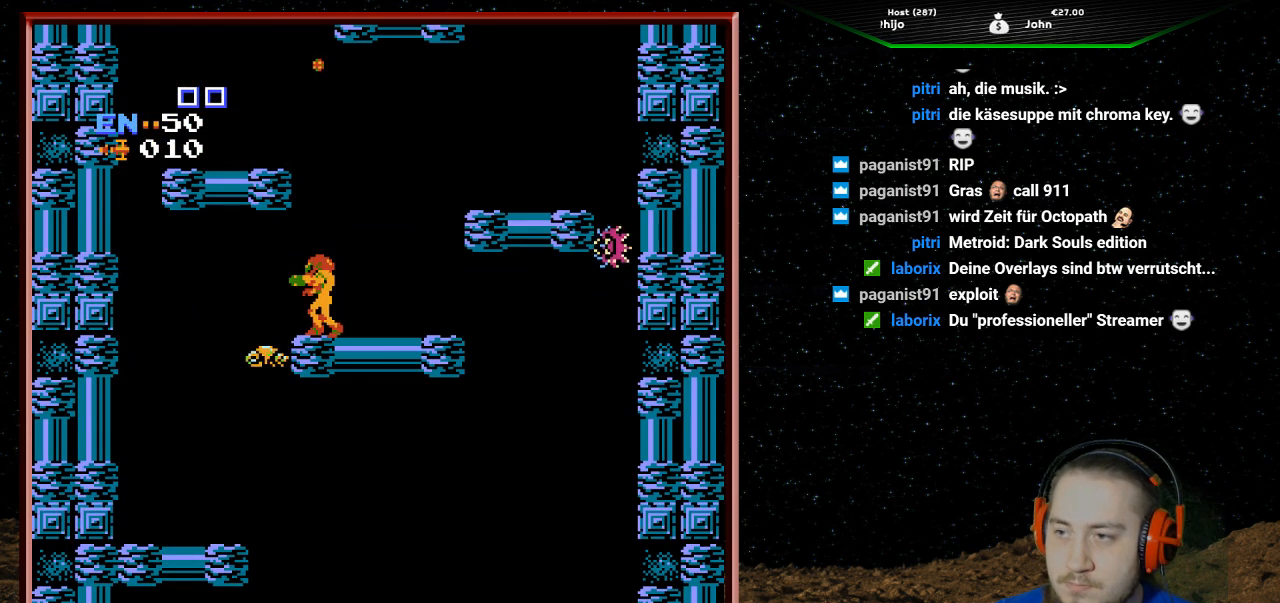
{"buttons": ["DPAD_RIGHT"], "events": [[33, "DPAD_RIGHT", "down"]]}
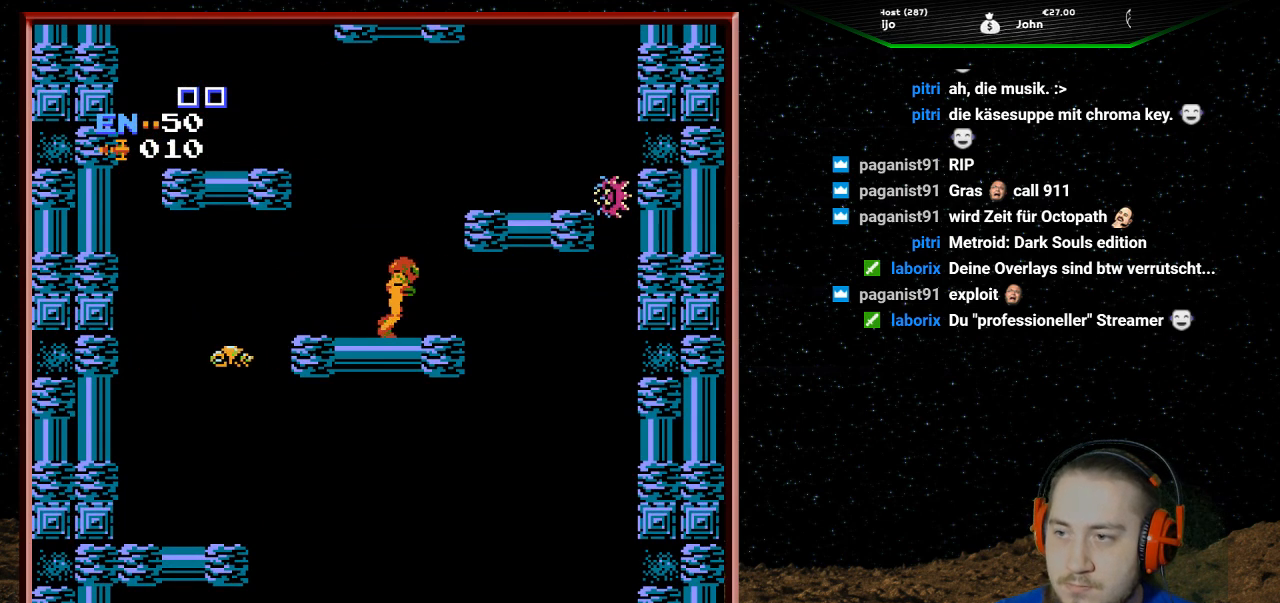
{"buttons": ["DPAD_UP"], "events": [[200, "DPAD_RIGHT", "up"], [433, "DPAD_UP", "down"]]}
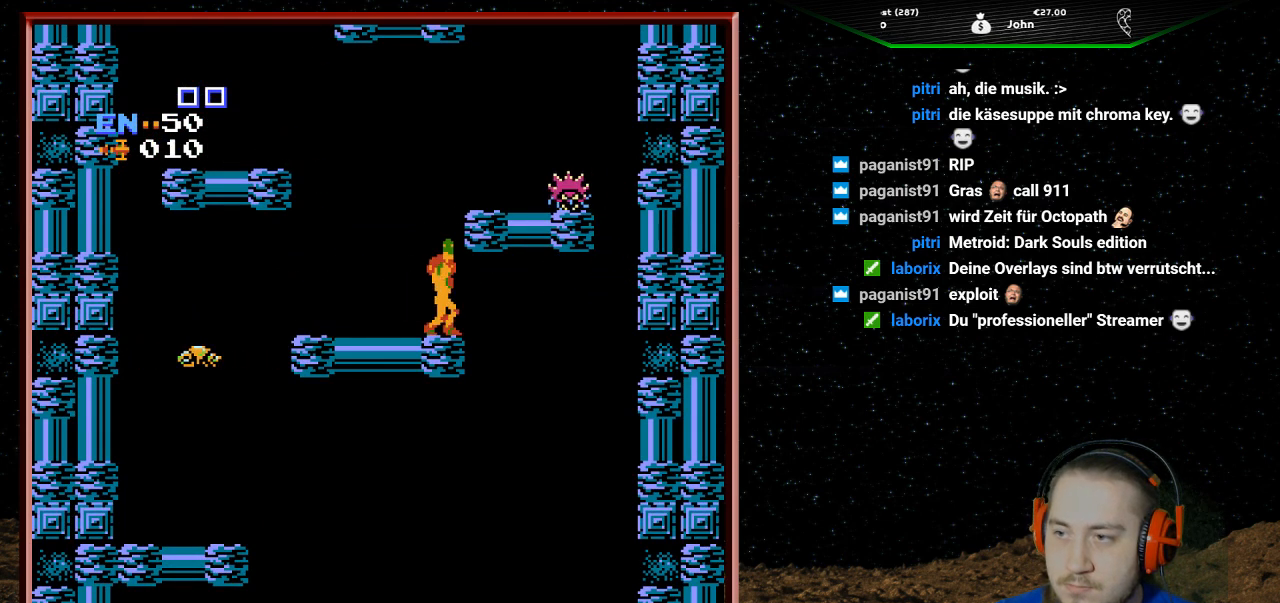
{"buttons": ["DPAD_UP"], "events": []}
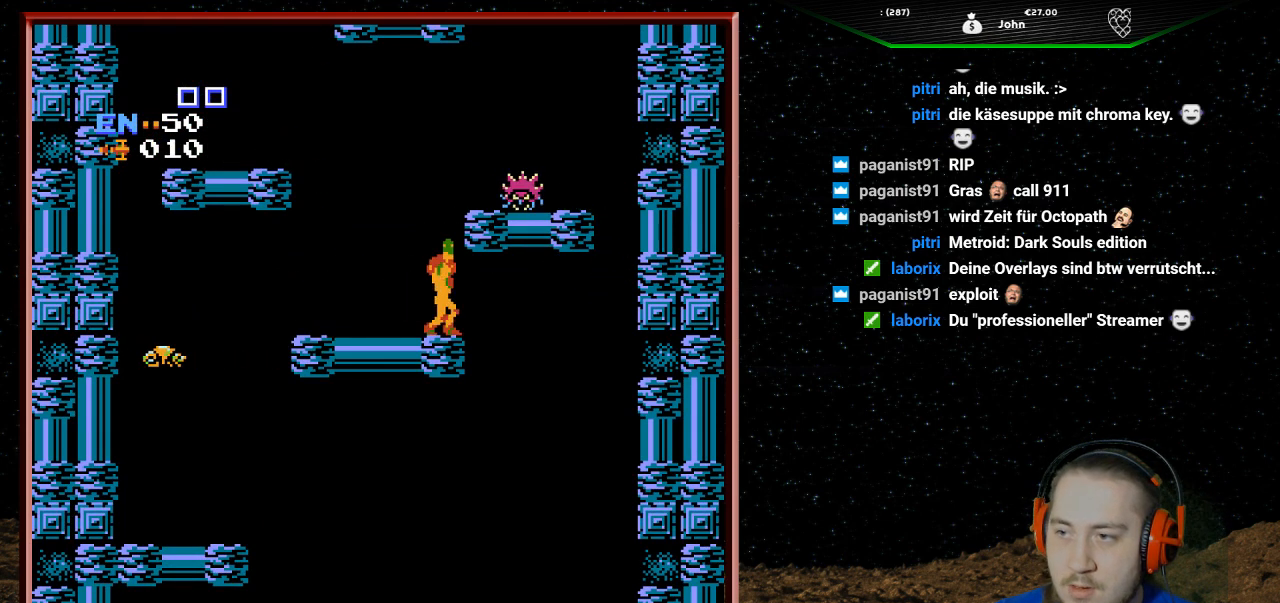
{"buttons": ["B", "DPAD_UP"], "events": [[500, "B", "down"]]}
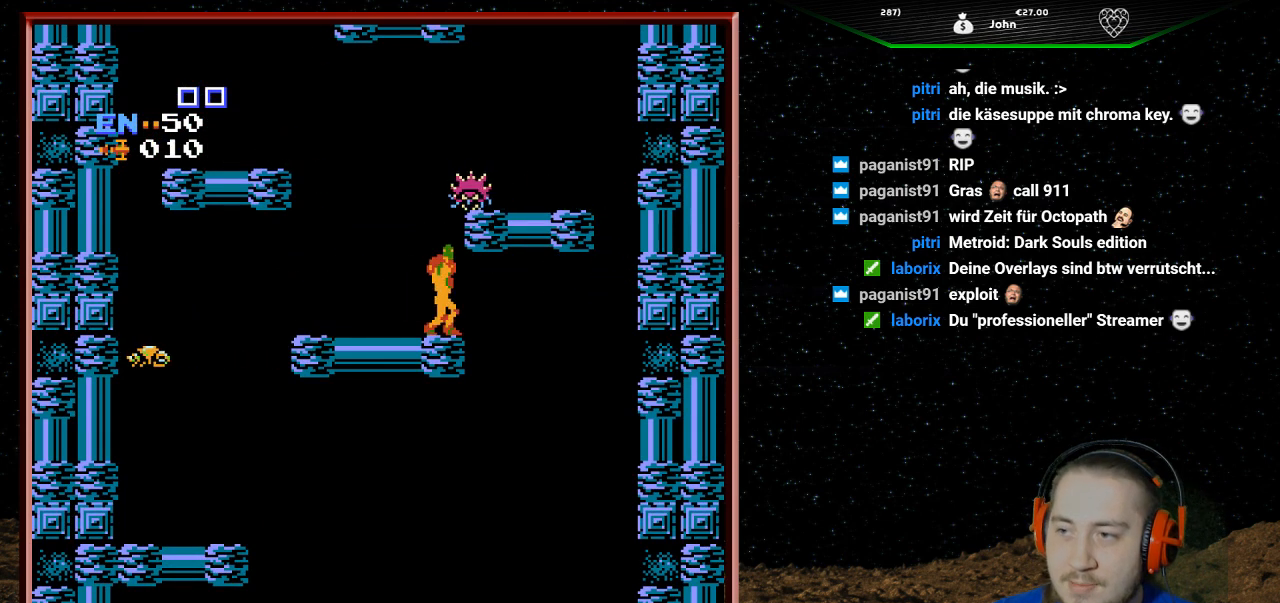
{"buttons": ["B", "DPAD_UP"], "events": [[100, "B", "up"], [167, "B", "down"], [267, "B", "up"], [300, "B", "down"], [400, "B", "up"], [467, "B", "down"]]}
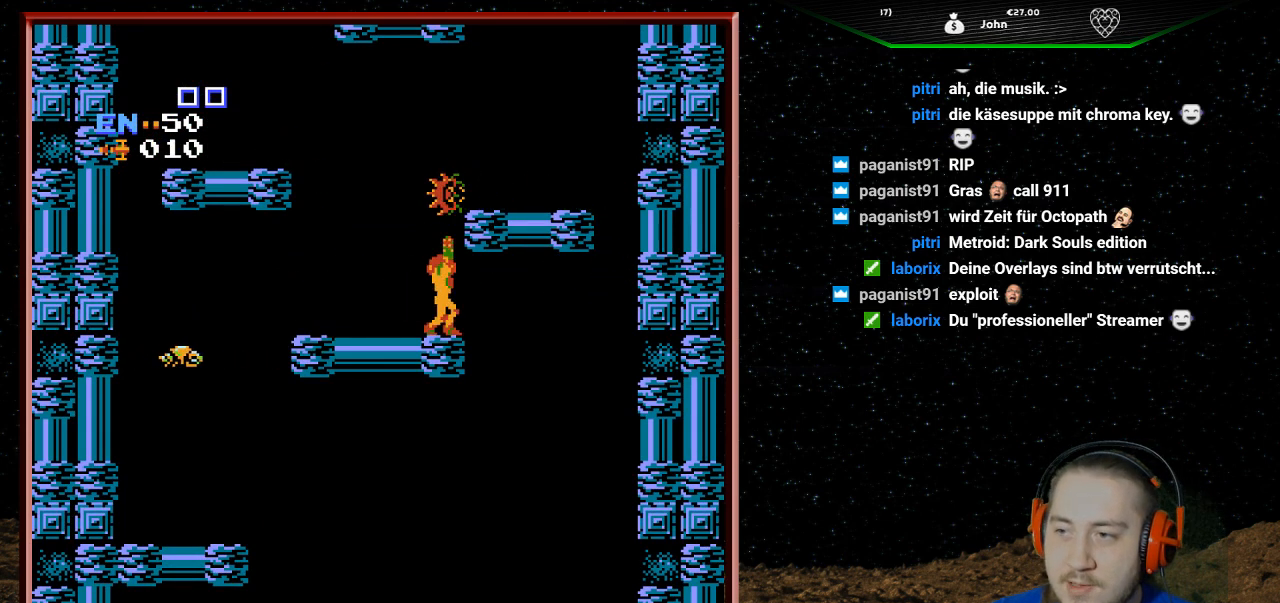
{"buttons": ["B", "DPAD_UP"], "events": [[67, "B", "up"], [133, "B", "down"], [233, "B", "up"], [300, "B", "down"], [367, "B", "up"], [467, "B", "down"]]}
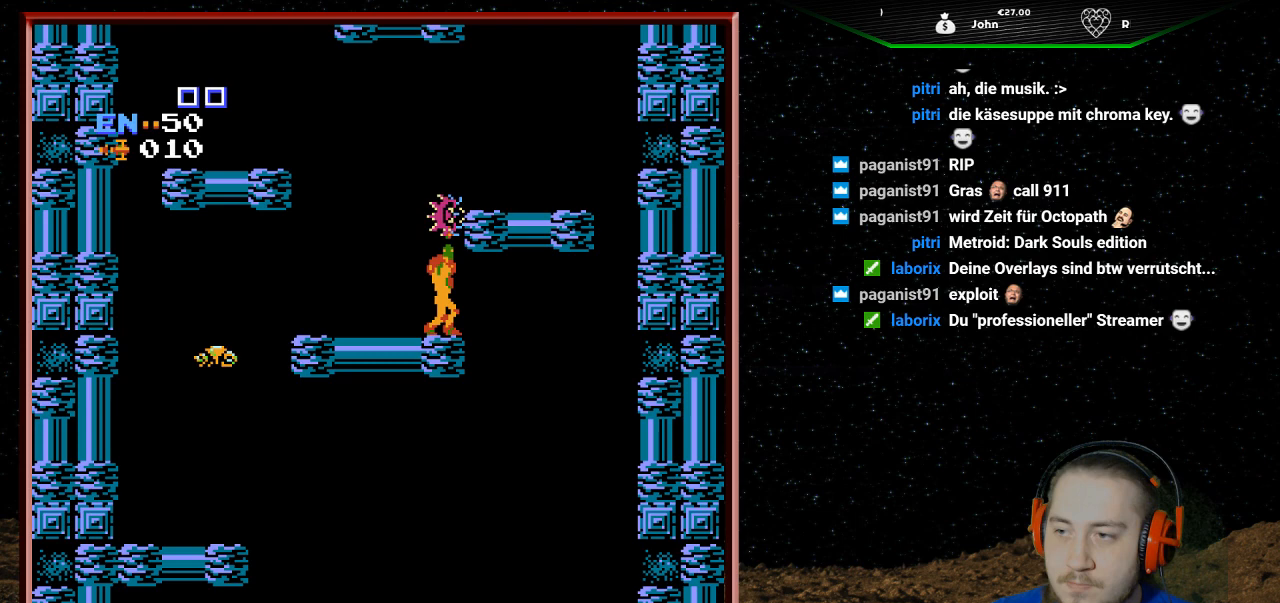
{"buttons": [], "events": [[33, "B", "up"], [100, "B", "down"], [167, "B", "up"], [200, "B", "down"], [333, "B", "up"], [367, "DPAD_UP", "up"]]}